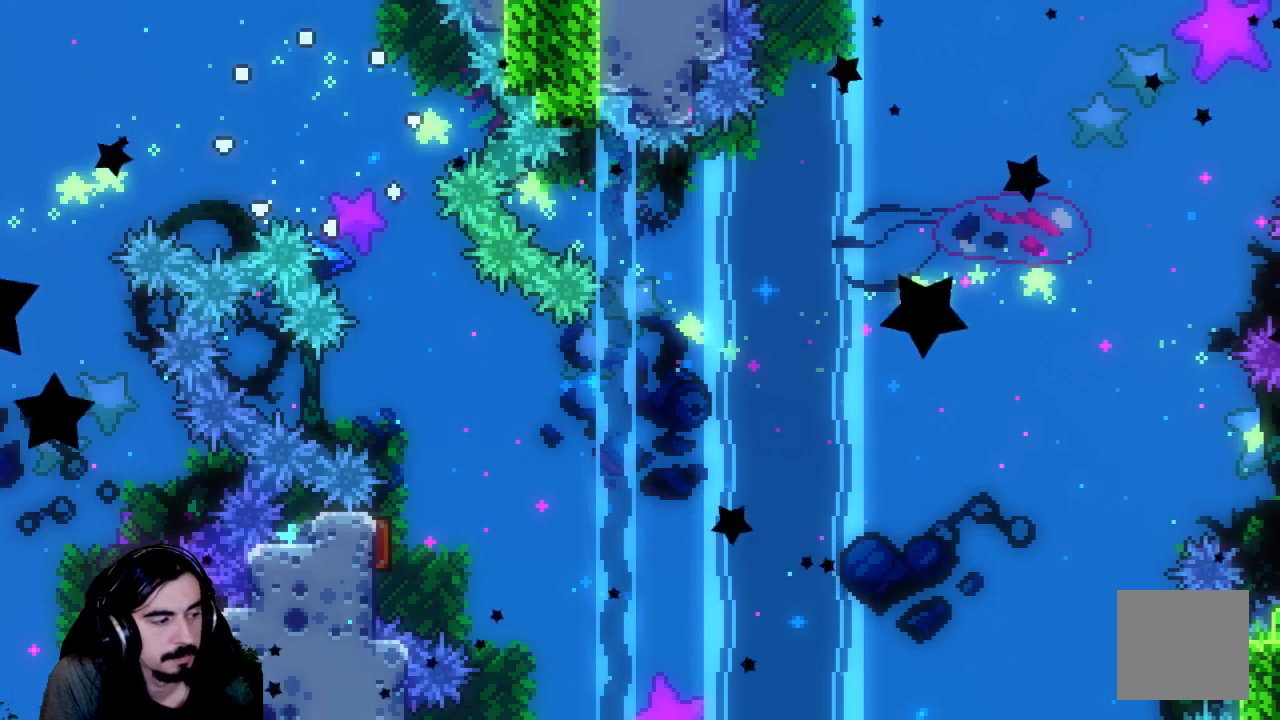
Gameplay with a controller (Xbox layout); each line is a JSON object with the inputs held at the frame after it. "events" lists button and stick changes between this image and that frame as [ms after this image, input, new state], when the widget could be followed in between. Not read: L3 R3 right_stick.
{"buttons": [], "left_stick": "center", "events": []}
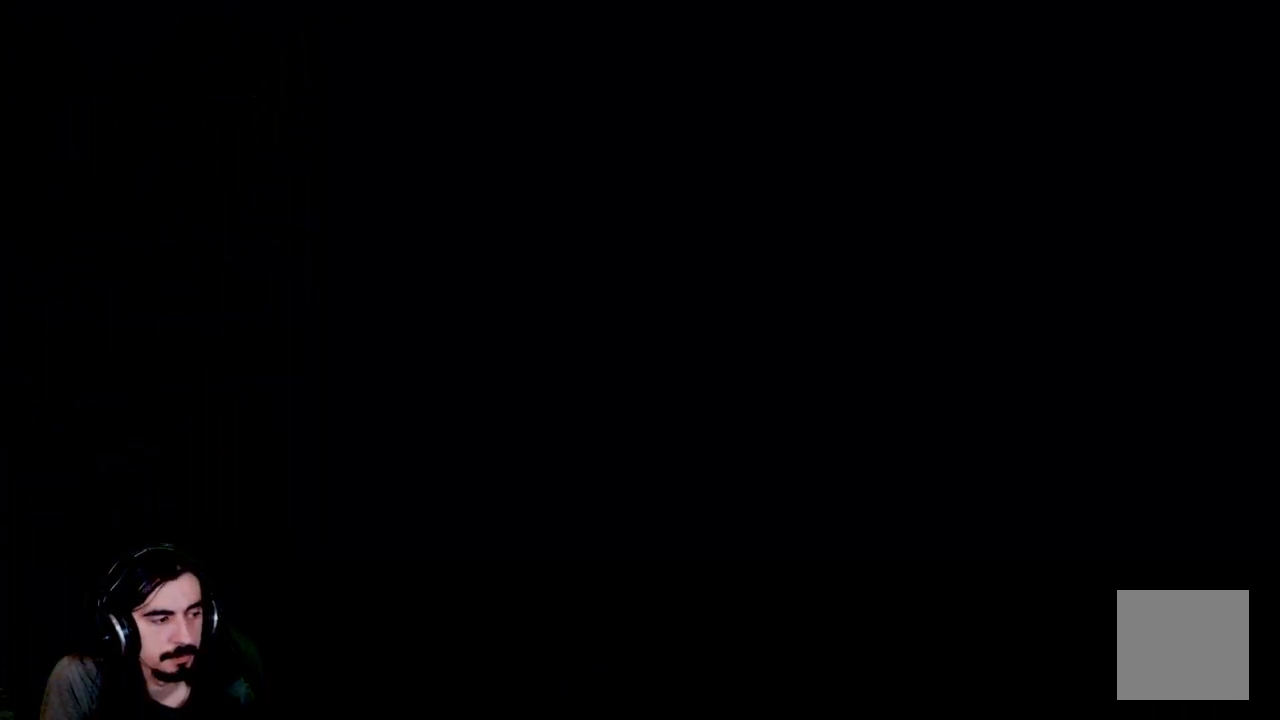
{"buttons": [], "left_stick": "center", "events": []}
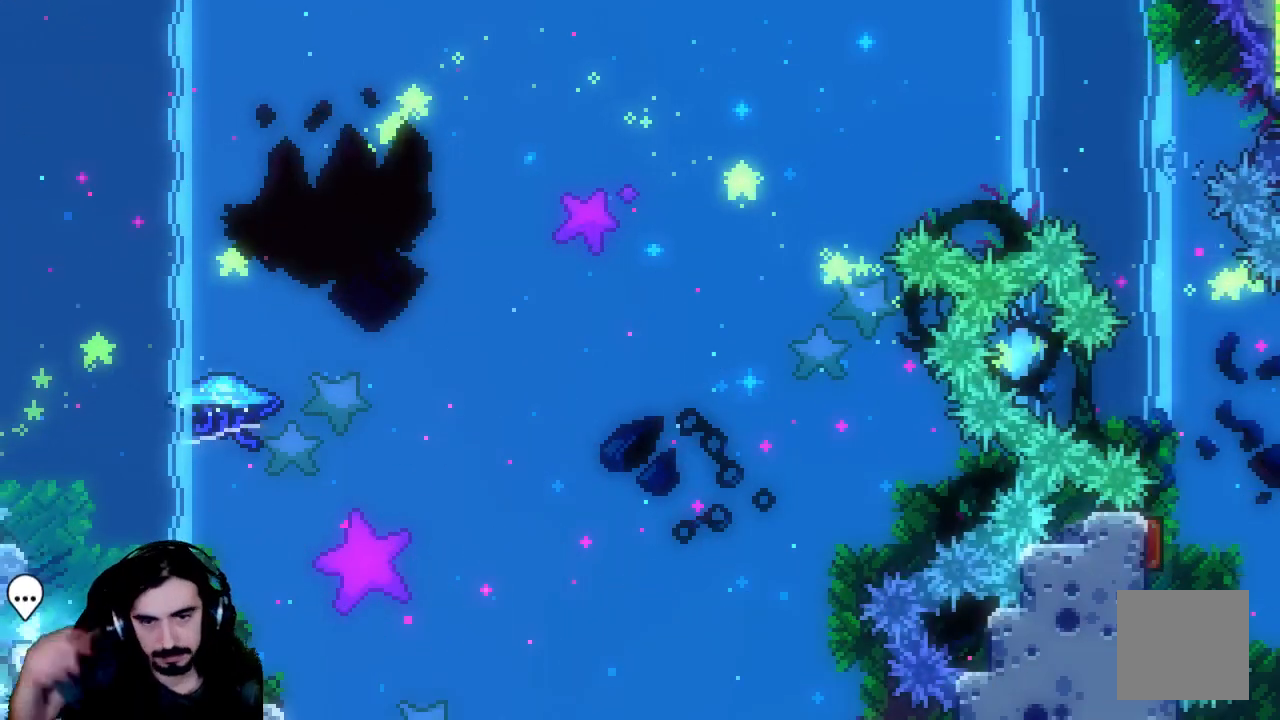
{"buttons": [], "left_stick": "center", "events": []}
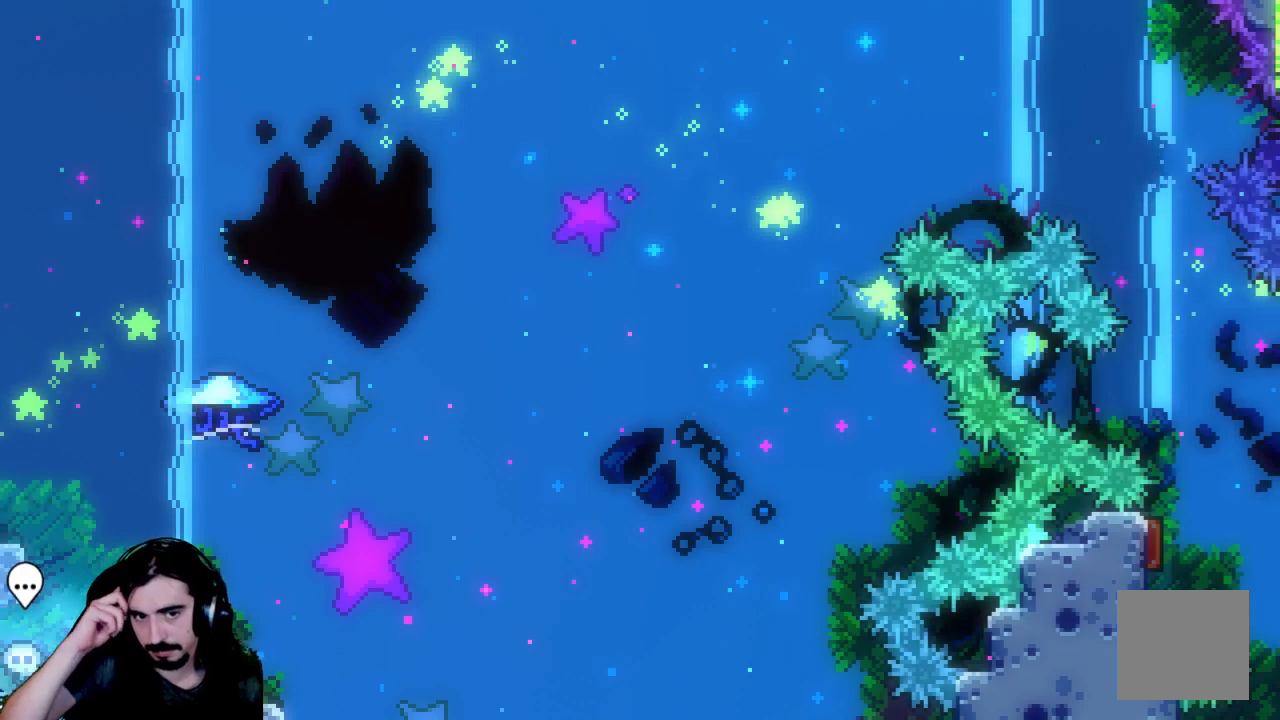
{"buttons": [], "left_stick": "center", "events": []}
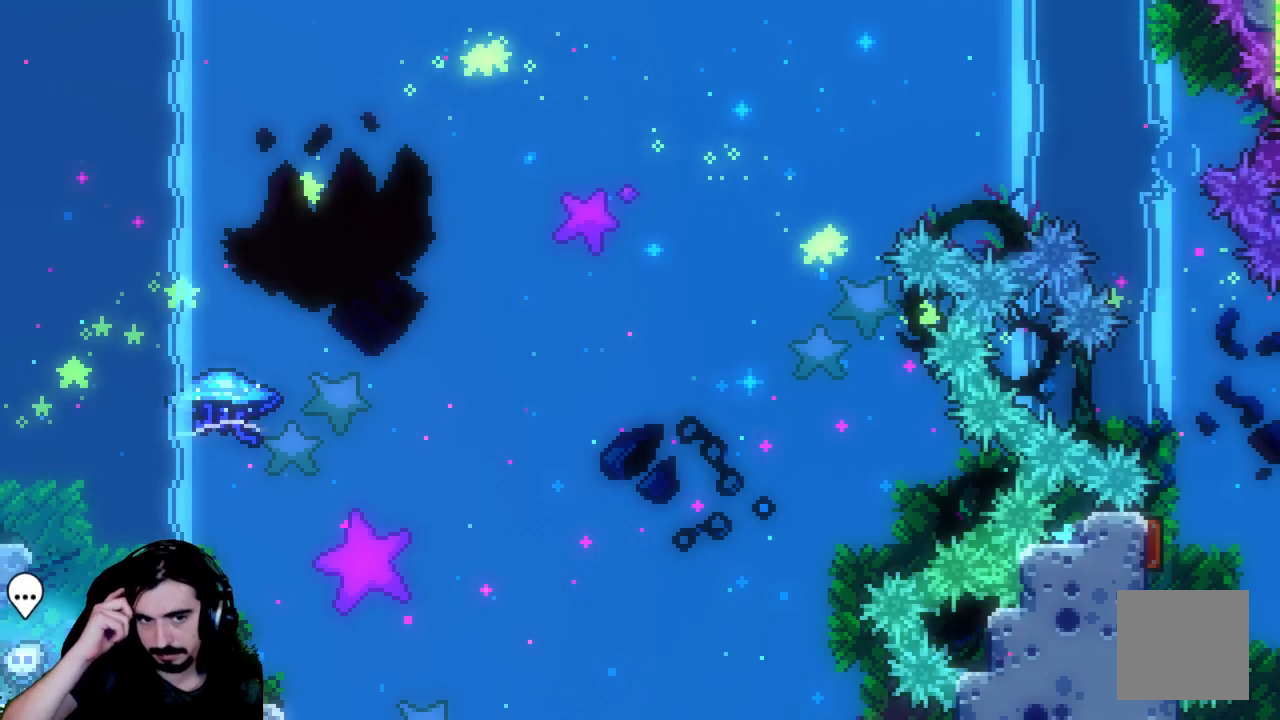
{"buttons": [], "left_stick": "center", "events": []}
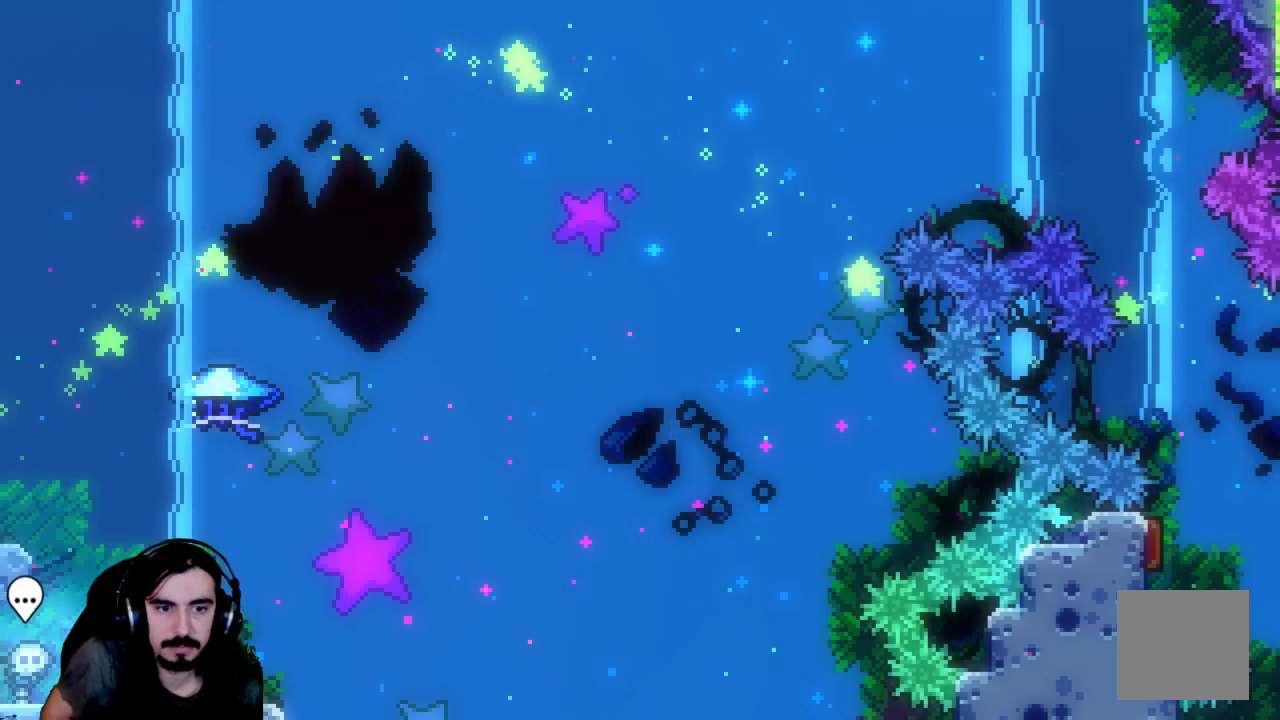
{"buttons": [], "left_stick": "center", "events": []}
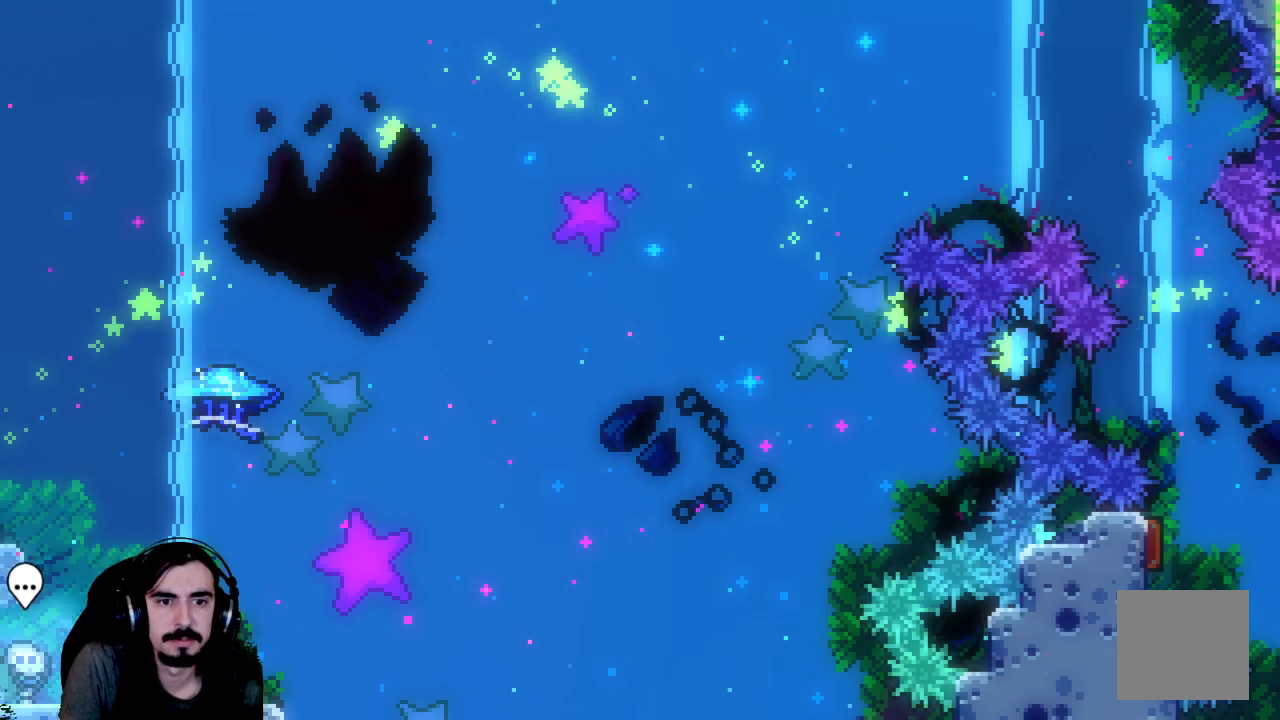
{"buttons": ["DPAD_RIGHT"], "left_stick": "center", "events": [[267, "A", "down"], [367, "DPAD_RIGHT", "down"], [483, "A", "up"]]}
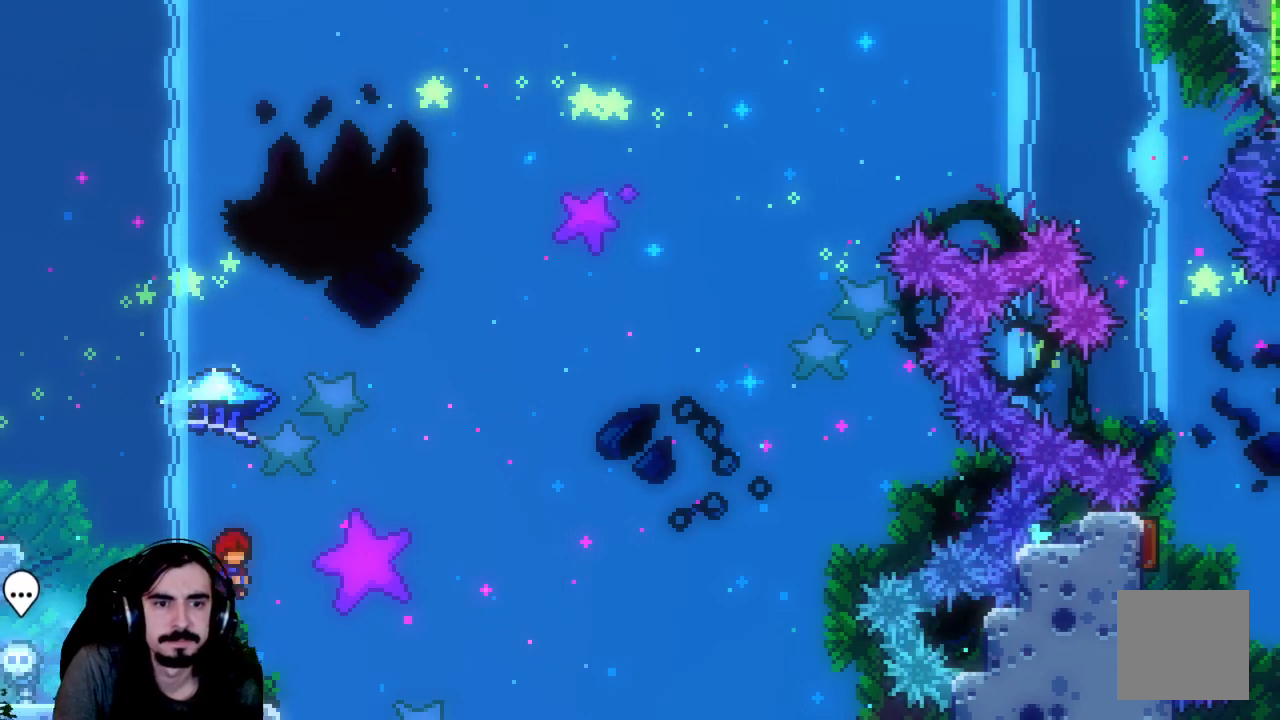
{"buttons": ["R2", "DPAD_UP", "DPAD_RIGHT"], "left_stick": "center", "events": [[17, "DPAD_RIGHT", "up"], [33, "DPAD_UP", "down"], [100, "X", "down"], [233, "R2", "down"], [300, "DPAD_RIGHT", "down"], [333, "X", "up"]]}
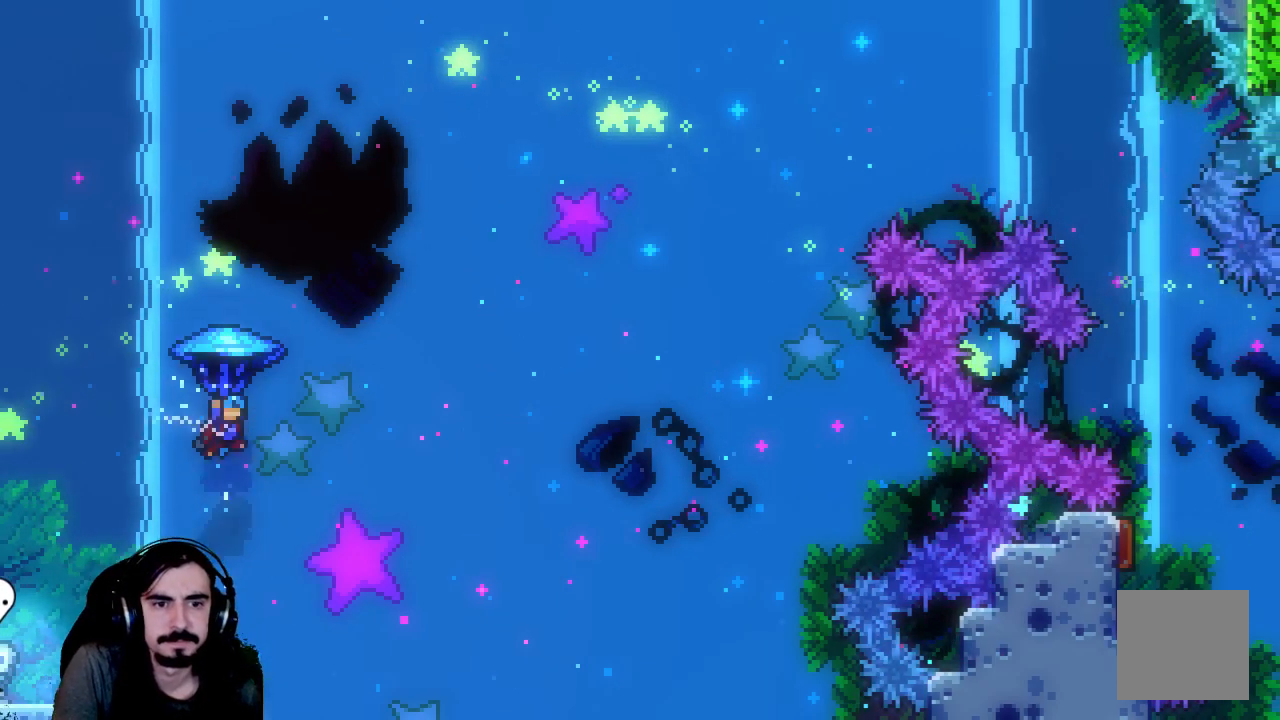
{"buttons": ["R2", "DPAD_UP", "DPAD_RIGHT"], "left_stick": "center", "events": []}
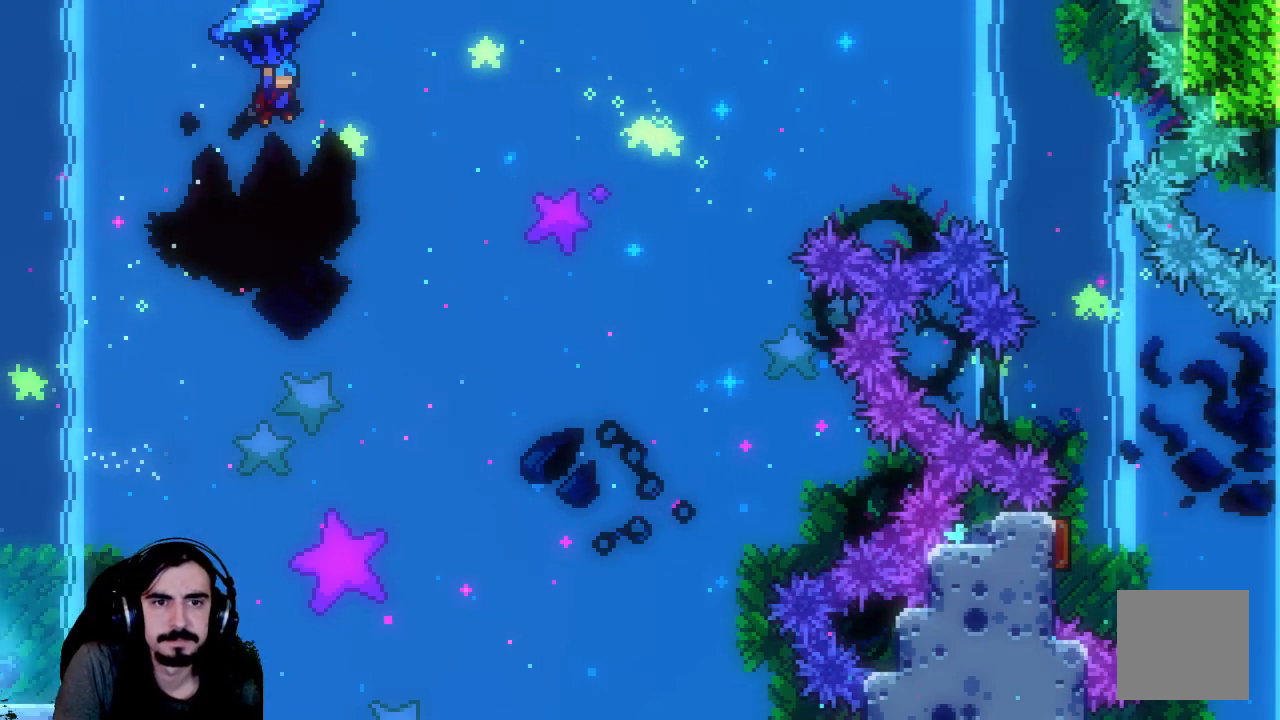
{"buttons": ["R2", "DPAD_UP", "DPAD_RIGHT"], "left_stick": "center", "events": []}
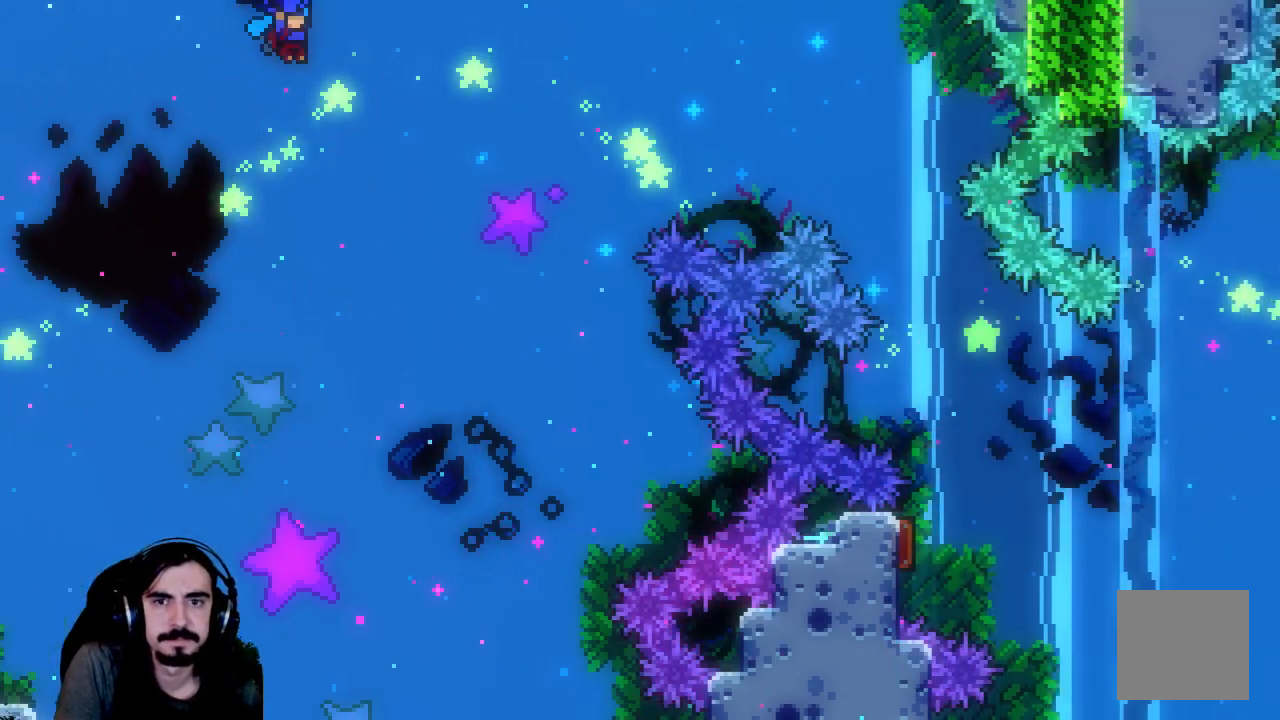
{"buttons": ["R2", "DPAD_UP", "DPAD_RIGHT"], "left_stick": "center", "events": []}
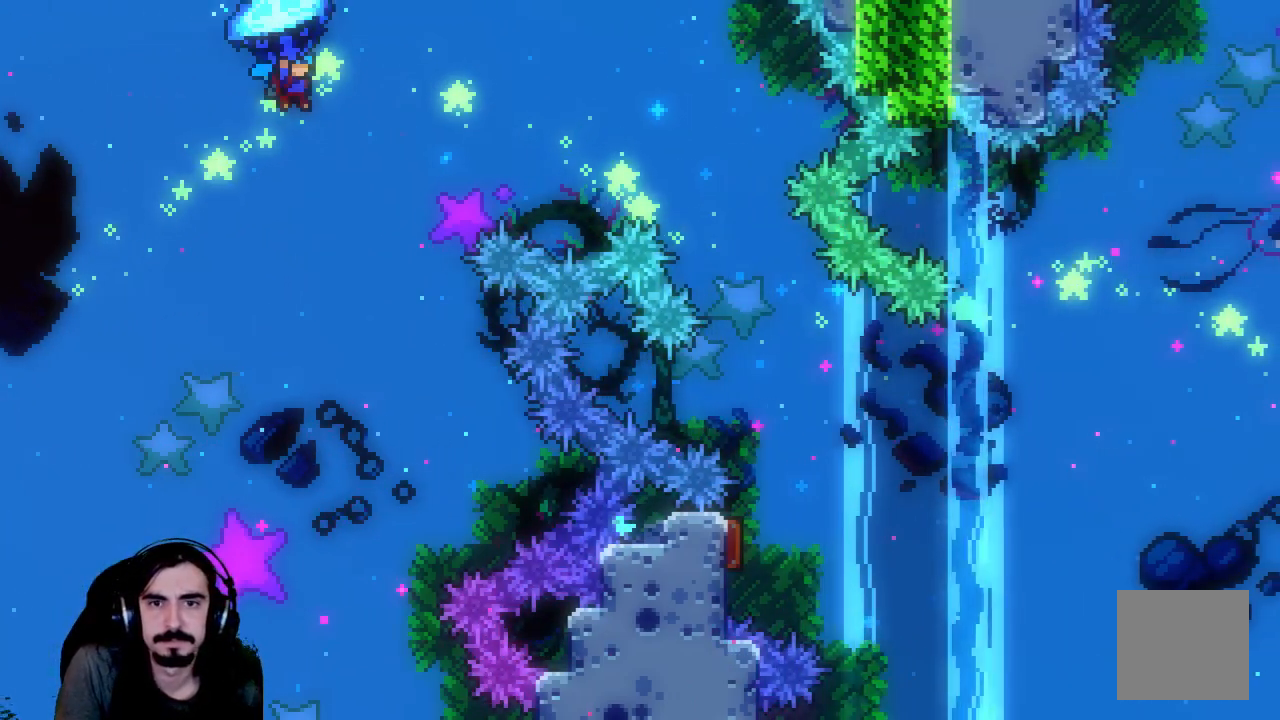
{"buttons": ["R2", "DPAD_UP", "DPAD_RIGHT"], "left_stick": "center", "events": []}
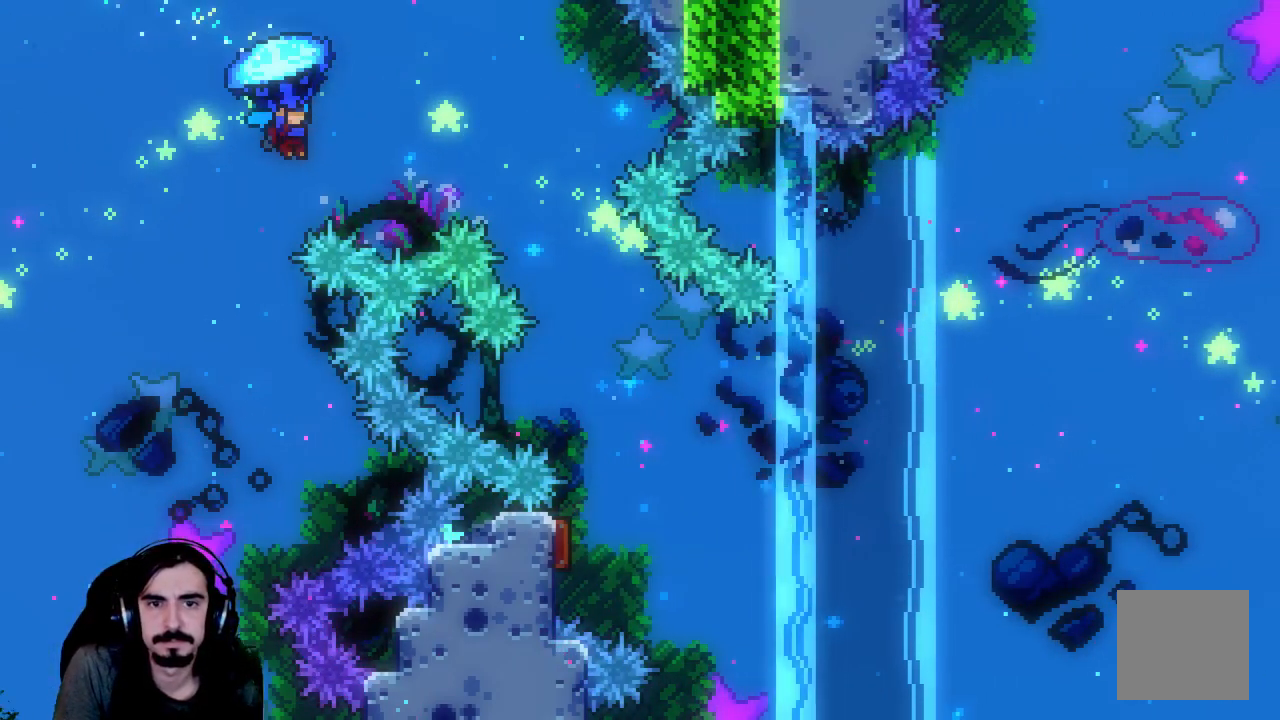
{"buttons": ["R2", "DPAD_RIGHT"], "left_stick": "center", "events": [[500, "DPAD_UP", "up"]]}
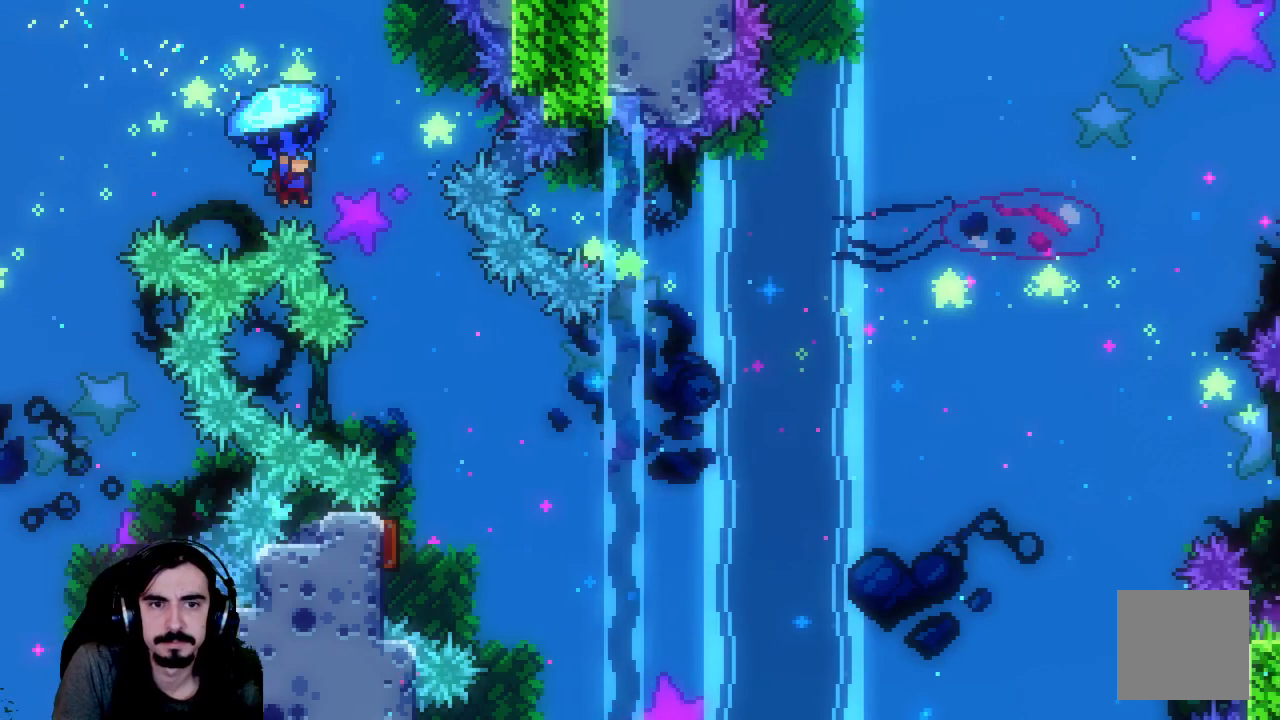
{"buttons": ["R2"], "left_stick": "center", "events": [[67, "DPAD_RIGHT", "up"]]}
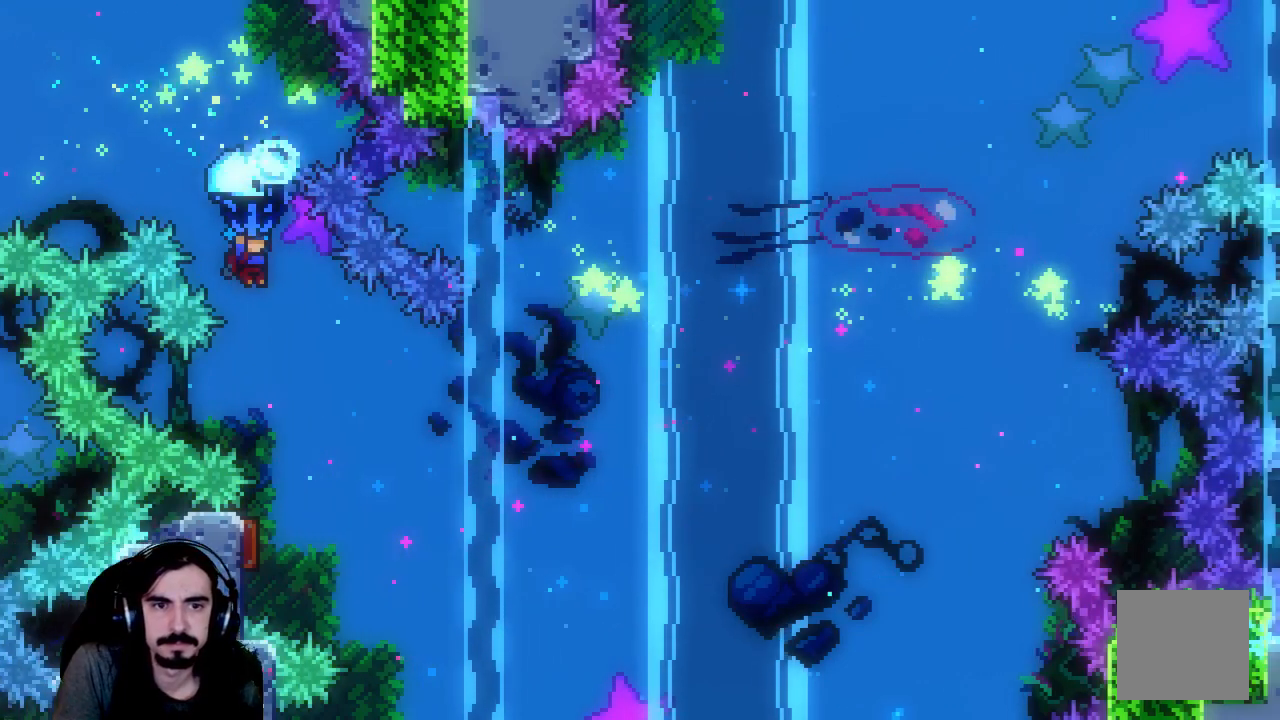
{"buttons": ["R2", "DPAD_DOWN"], "left_stick": "center", "events": [[33, "DPAD_DOWN", "down"]]}
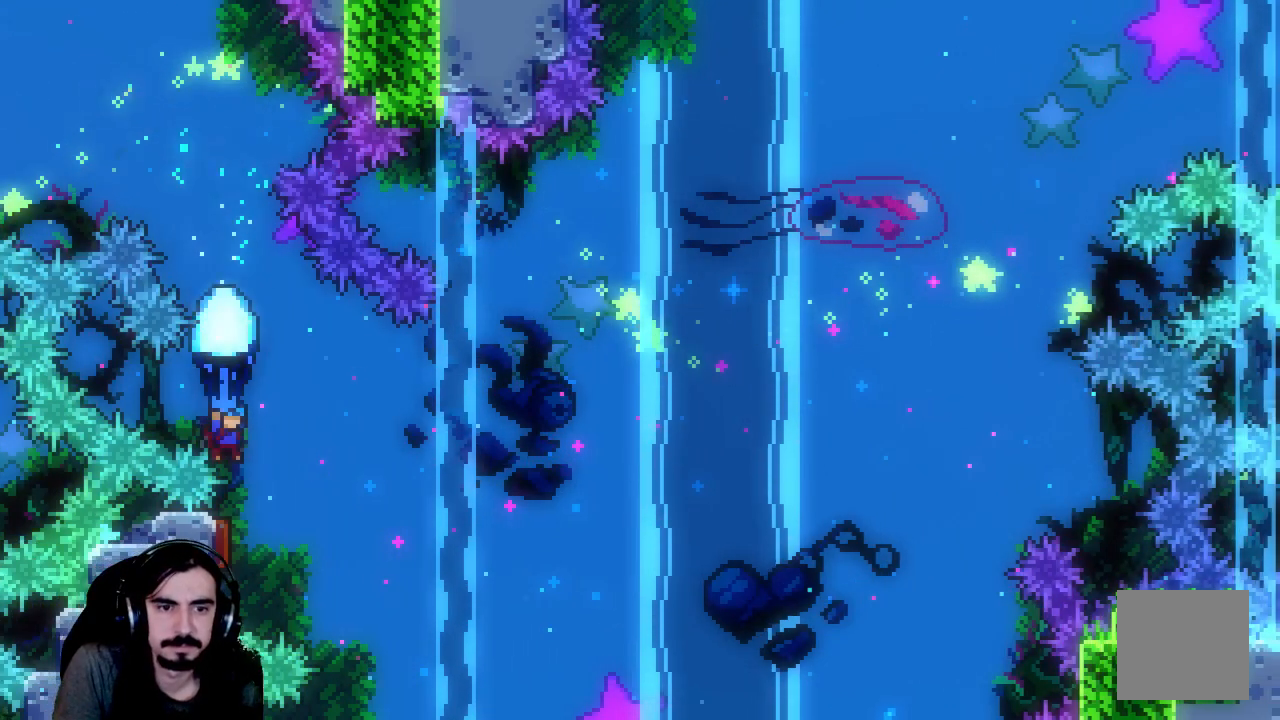
{"buttons": ["R2"], "left_stick": "center", "events": [[50, "DPAD_DOWN", "up"], [100, "DPAD_RIGHT", "down"], [483, "DPAD_RIGHT", "up"]]}
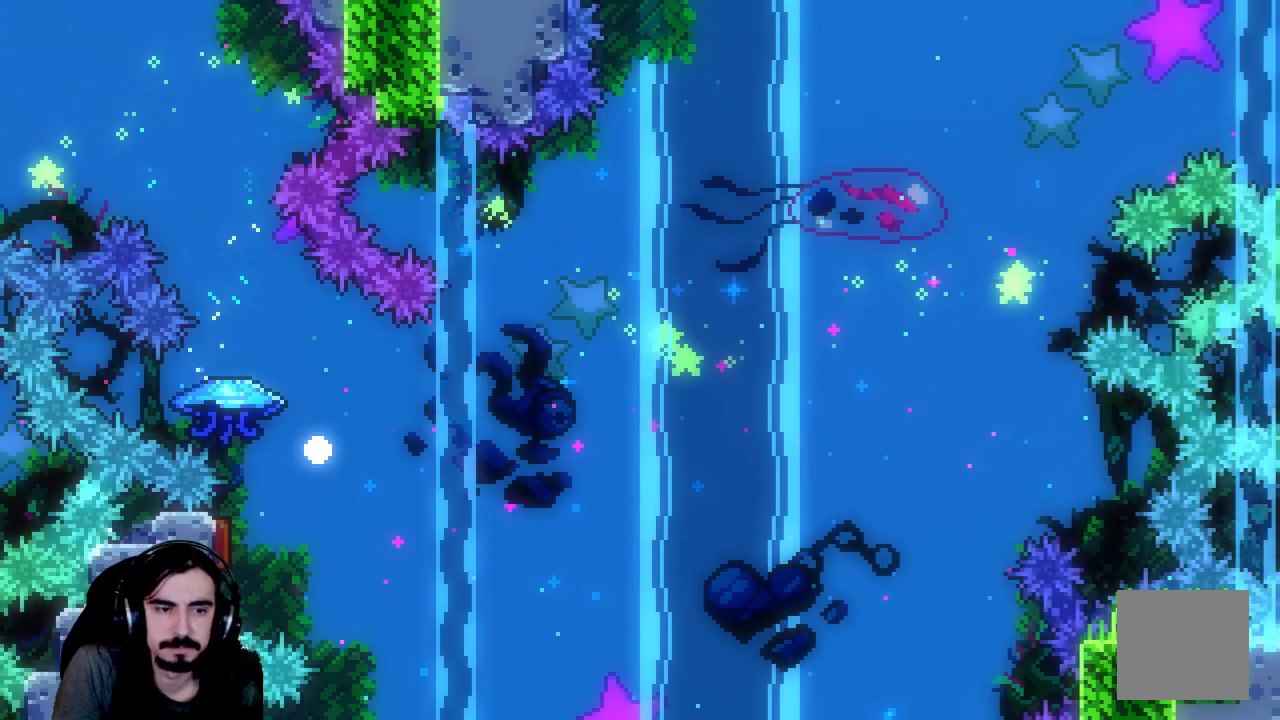
{"buttons": ["R2"], "left_stick": "center", "events": [[250, "R2", "up"], [467, "R2", "down"]]}
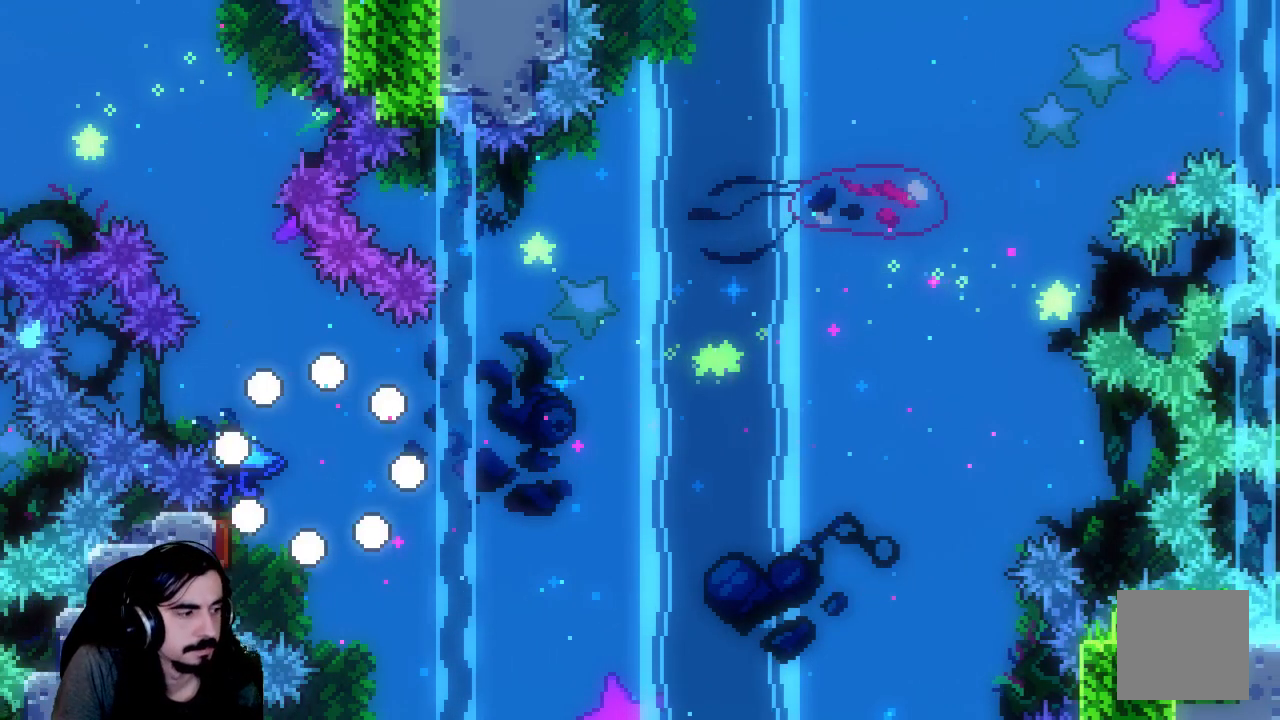
{"buttons": ["R2"], "left_stick": "center", "events": []}
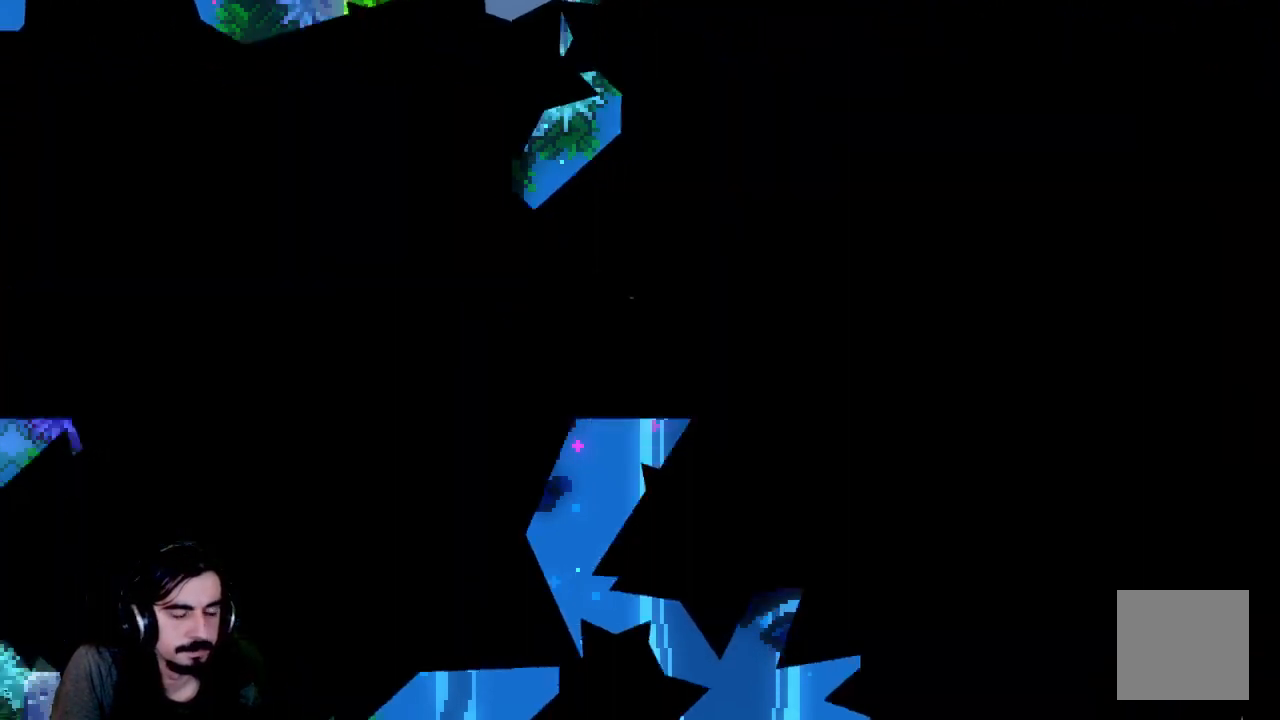
{"buttons": ["R2"], "left_stick": "center", "events": [[33, "A", "down"], [83, "A", "up"]]}
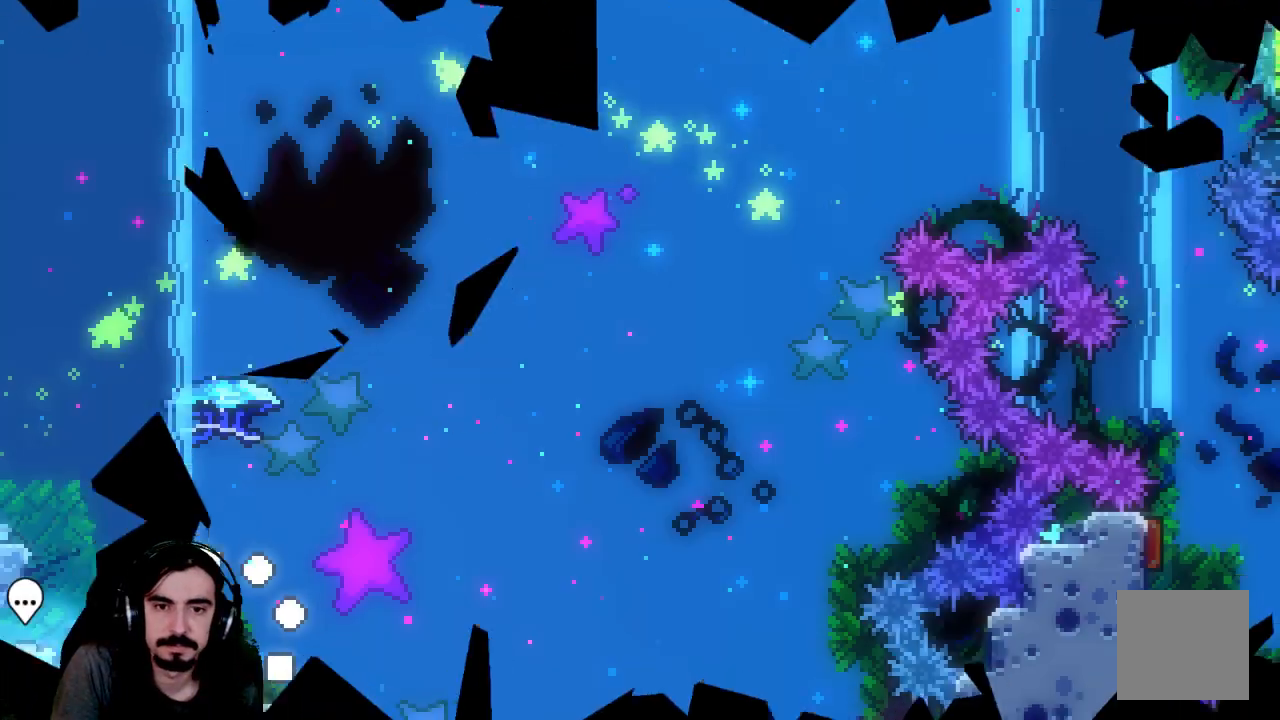
{"buttons": ["A", "R2", "DPAD_RIGHT"], "left_stick": "center", "events": [[483, "A", "down"], [483, "DPAD_RIGHT", "down"]]}
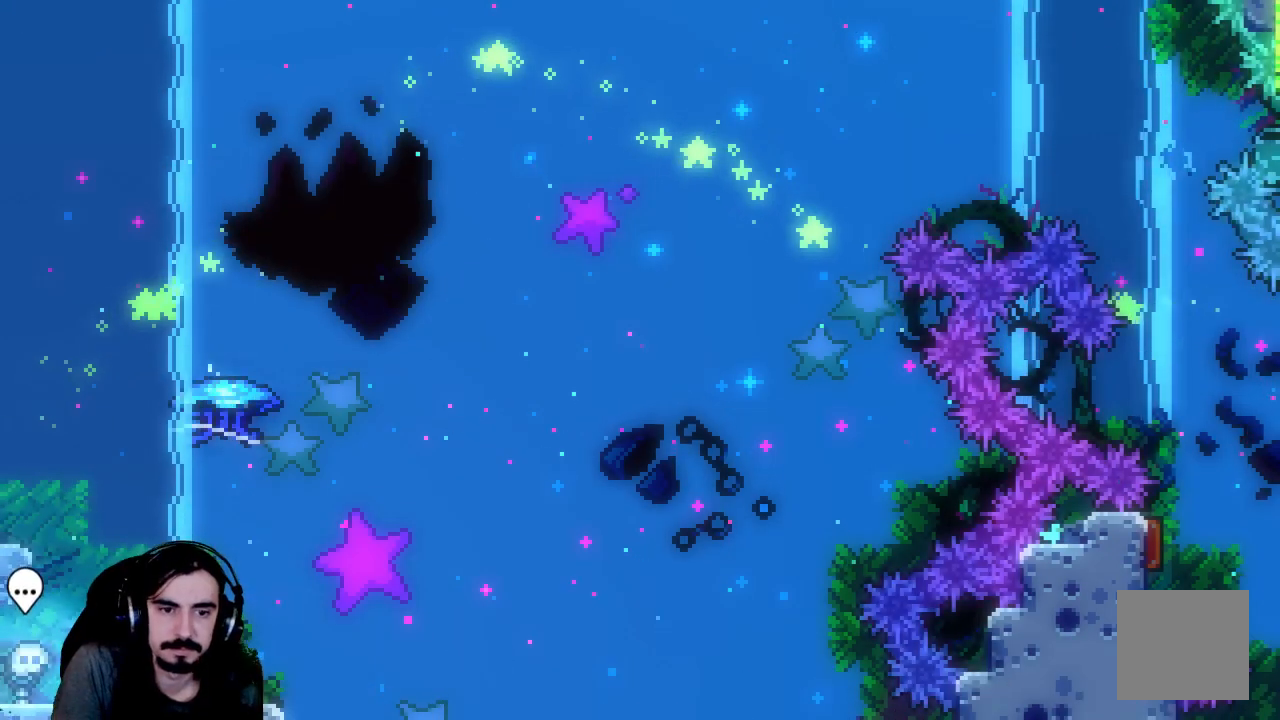
{"buttons": ["X", "R2", "DPAD_UP", "DPAD_RIGHT"], "left_stick": "center", "events": [[117, "DPAD_UP", "down"], [150, "DPAD_RIGHT", "up"], [167, "A", "up"], [217, "X", "down"], [467, "DPAD_RIGHT", "down"]]}
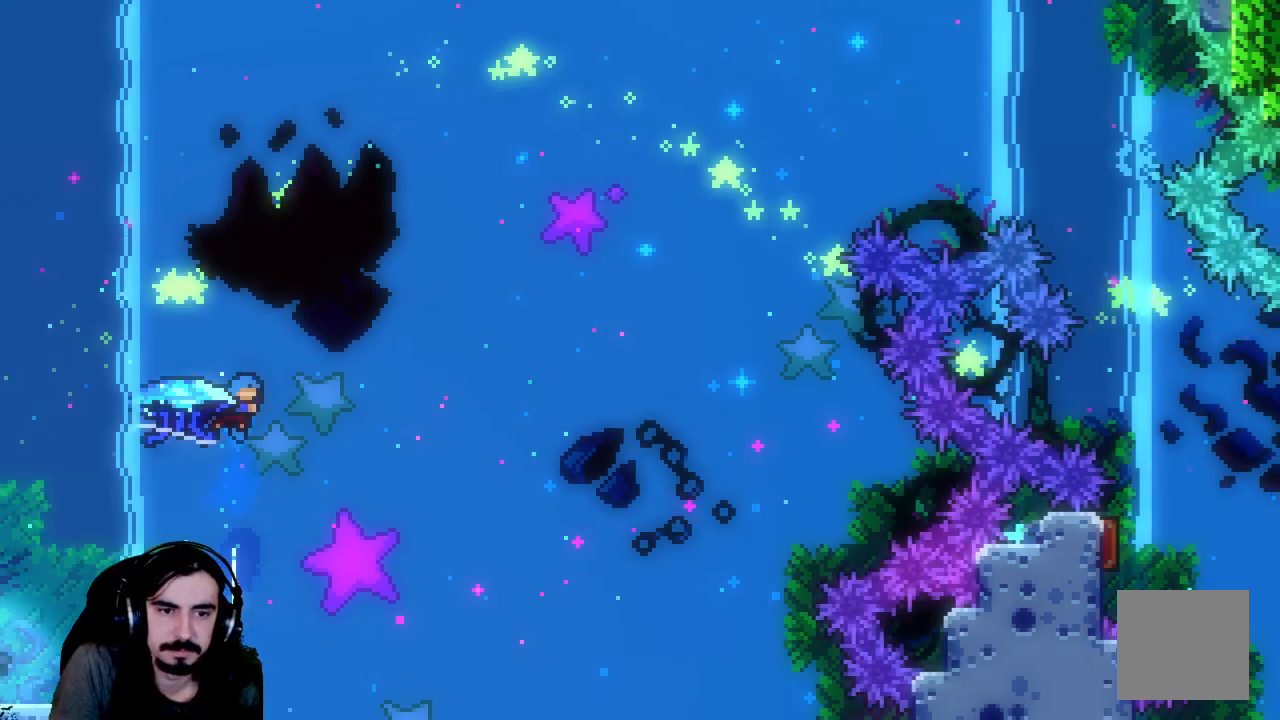
{"buttons": ["R2", "DPAD_LEFT"], "left_stick": "center", "events": [[117, "X", "up"], [317, "DPAD_RIGHT", "up"], [350, "DPAD_LEFT", "down"], [383, "DPAD_UP", "up"]]}
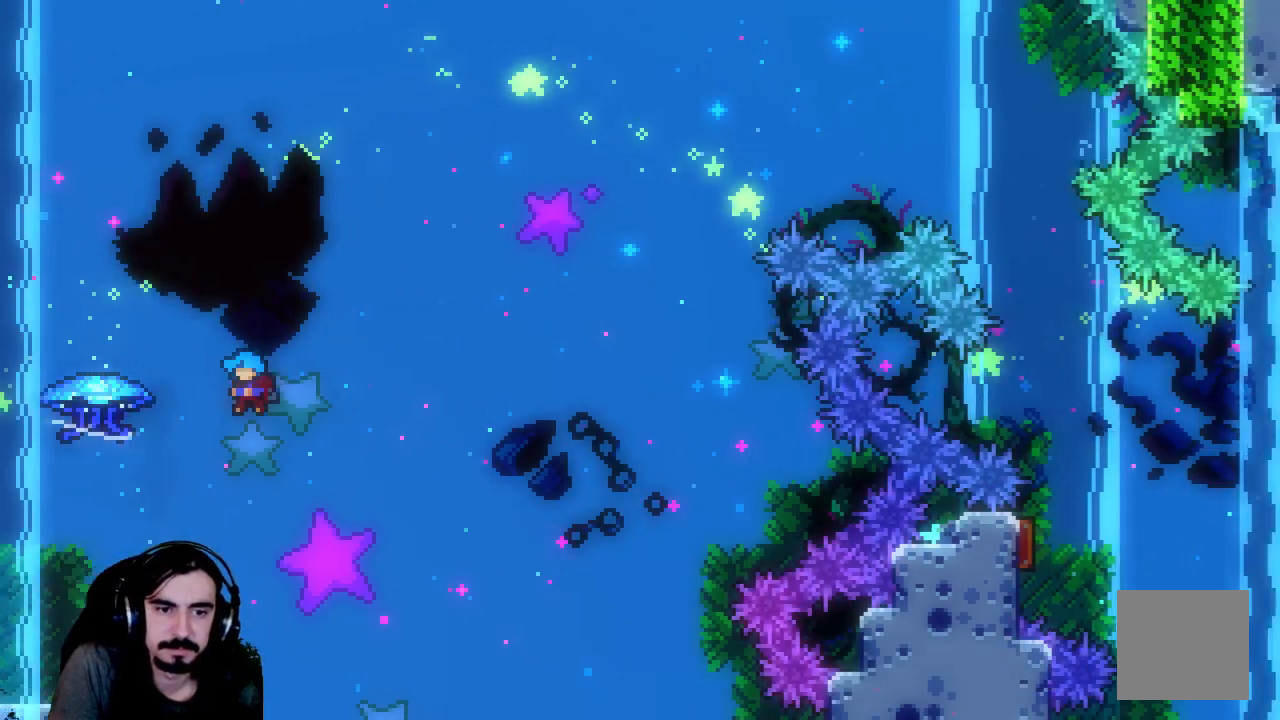
{"buttons": ["R2"], "left_stick": "center", "events": [[400, "DPAD_LEFT", "up"]]}
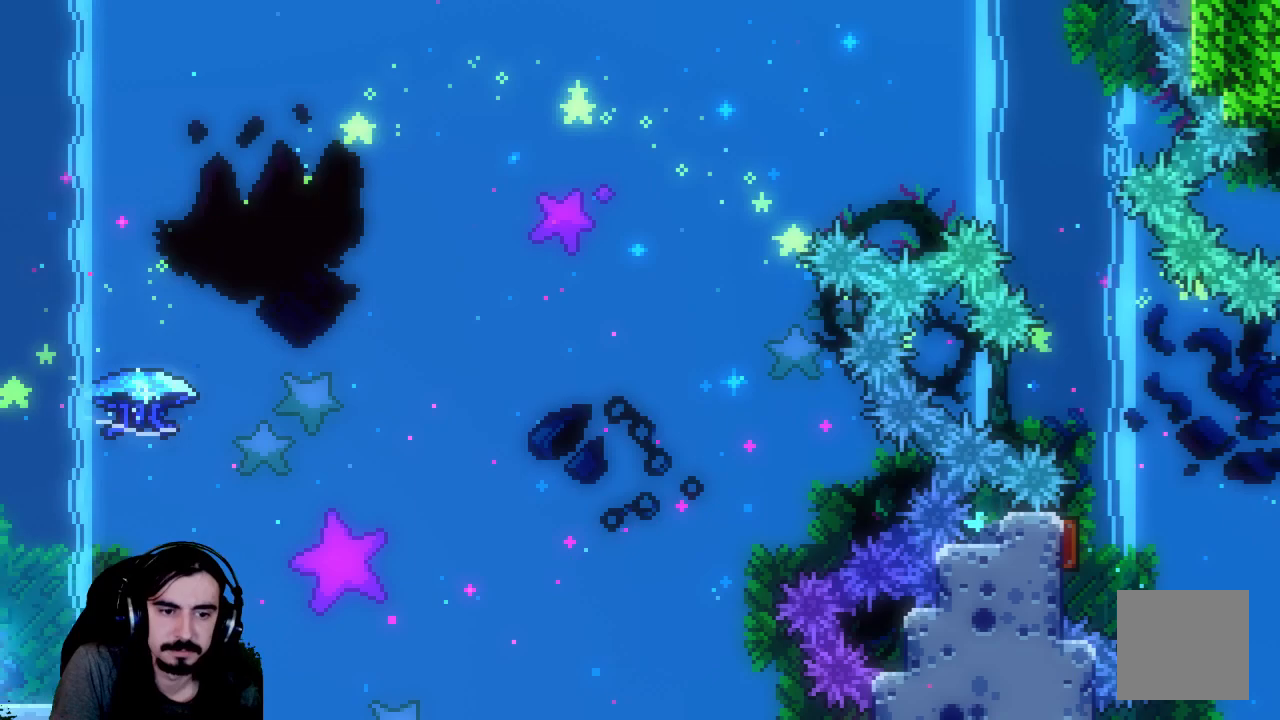
{"buttons": ["X", "R2", "DPAD_UP"], "left_stick": "center", "events": [[133, "A", "down"], [300, "DPAD_UP", "down"], [367, "A", "up"], [450, "X", "down"]]}
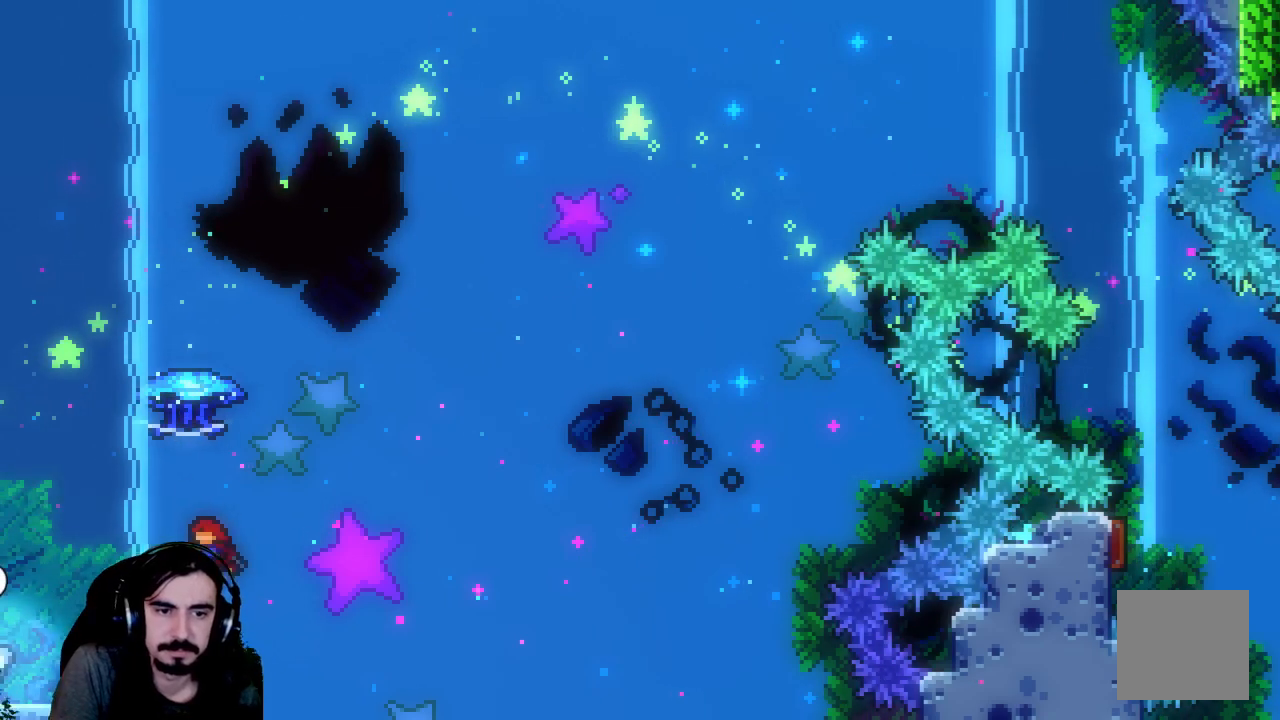
{"buttons": ["R2", "DPAD_UP", "DPAD_RIGHT"], "left_stick": "center", "events": [[133, "DPAD_RIGHT", "down"], [250, "X", "up"]]}
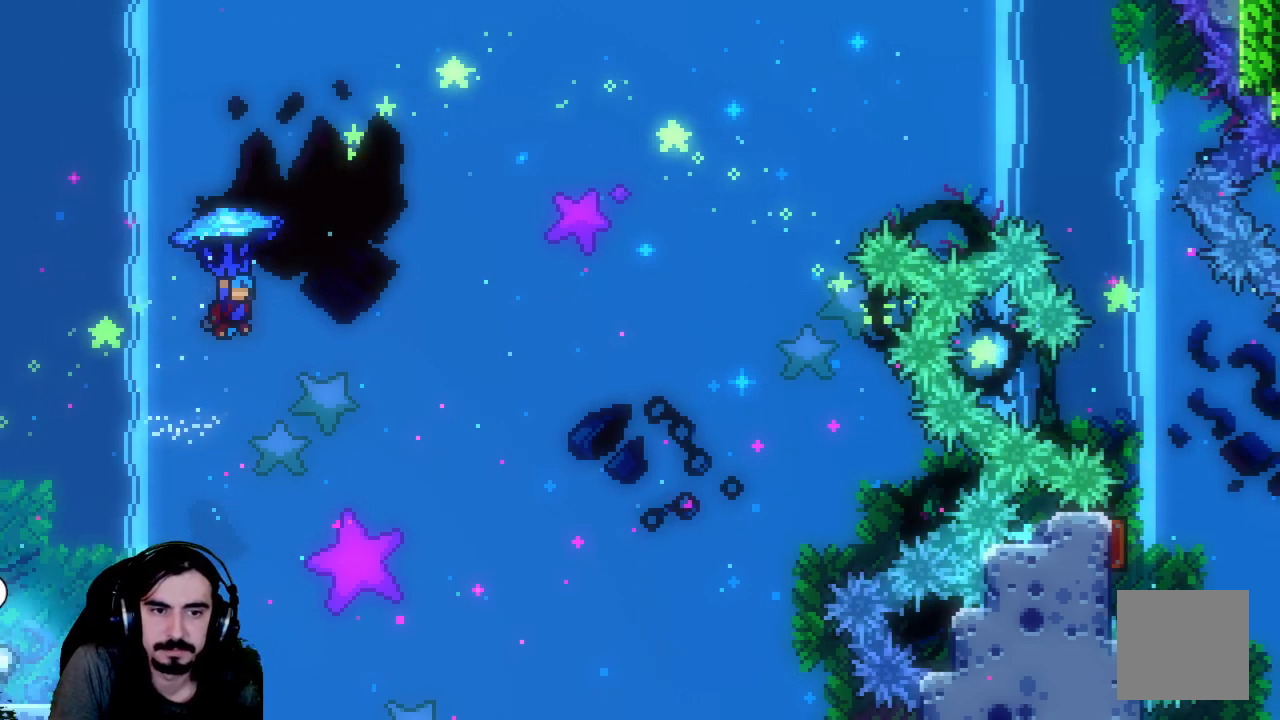
{"buttons": ["R2", "DPAD_UP", "DPAD_RIGHT"], "left_stick": "center", "events": []}
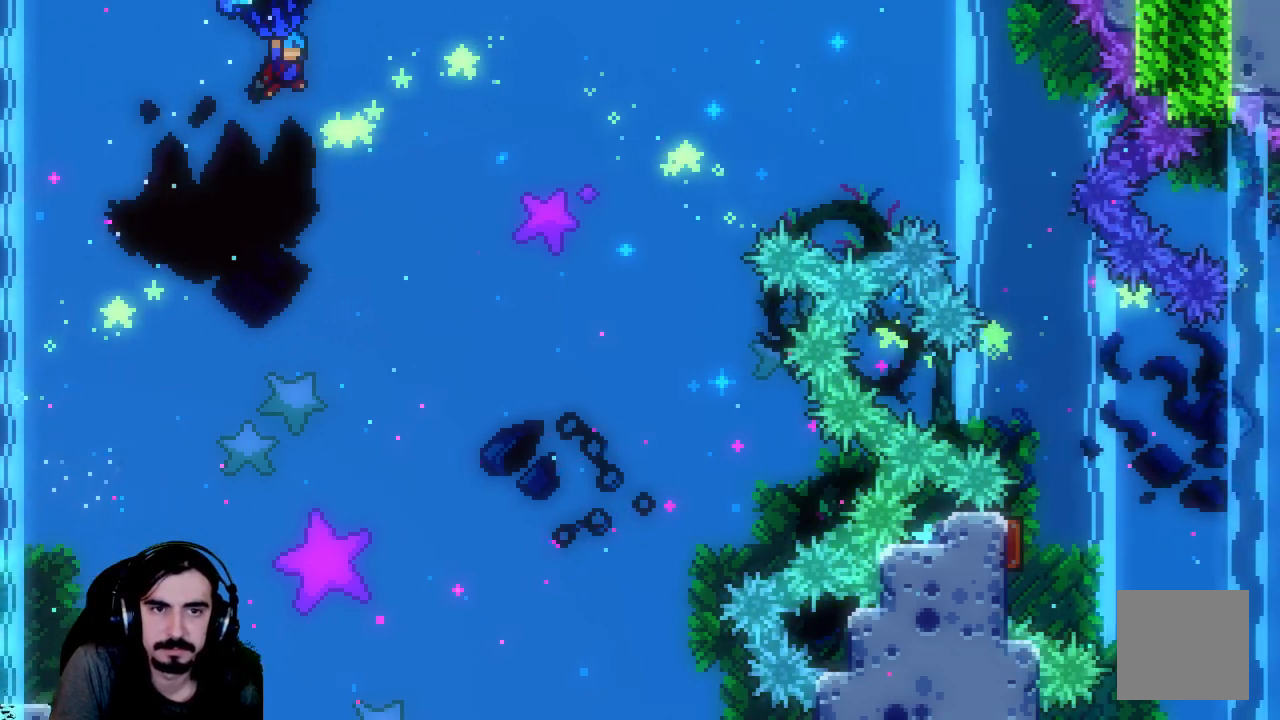
{"buttons": ["R2", "DPAD_UP", "DPAD_RIGHT"], "left_stick": "center", "events": []}
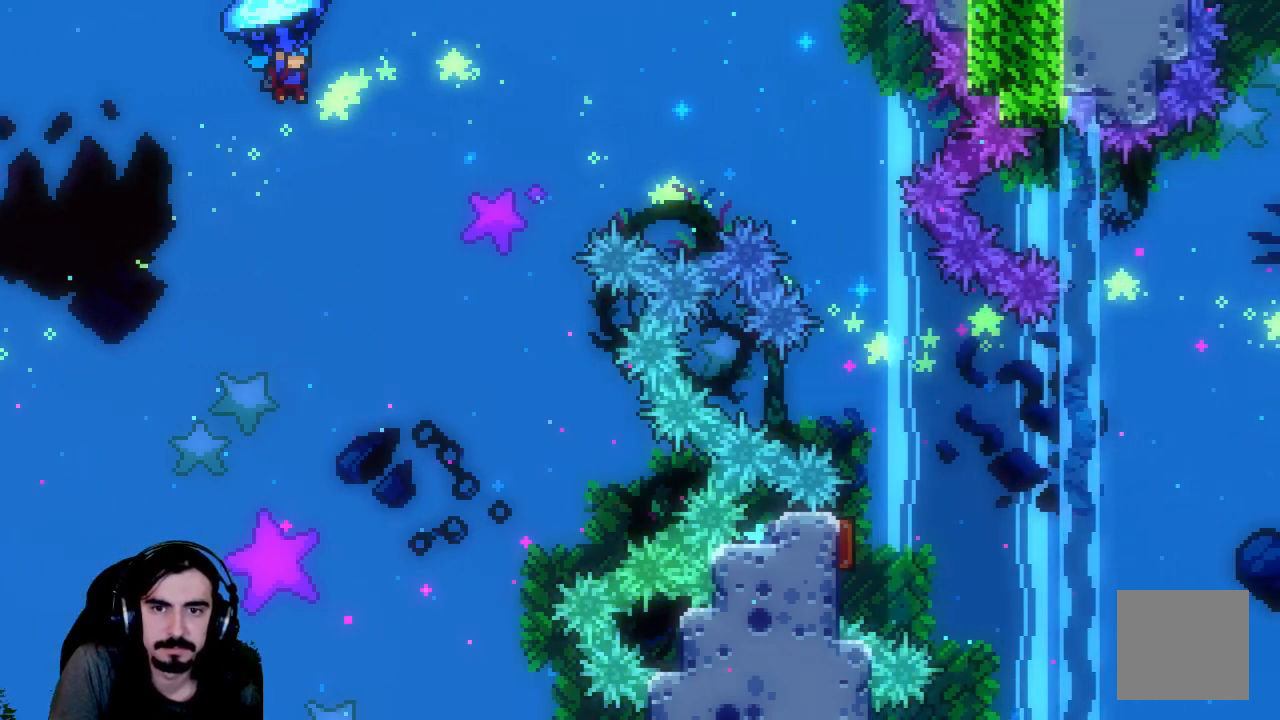
{"buttons": ["R2", "DPAD_UP", "DPAD_RIGHT"], "left_stick": "center", "events": []}
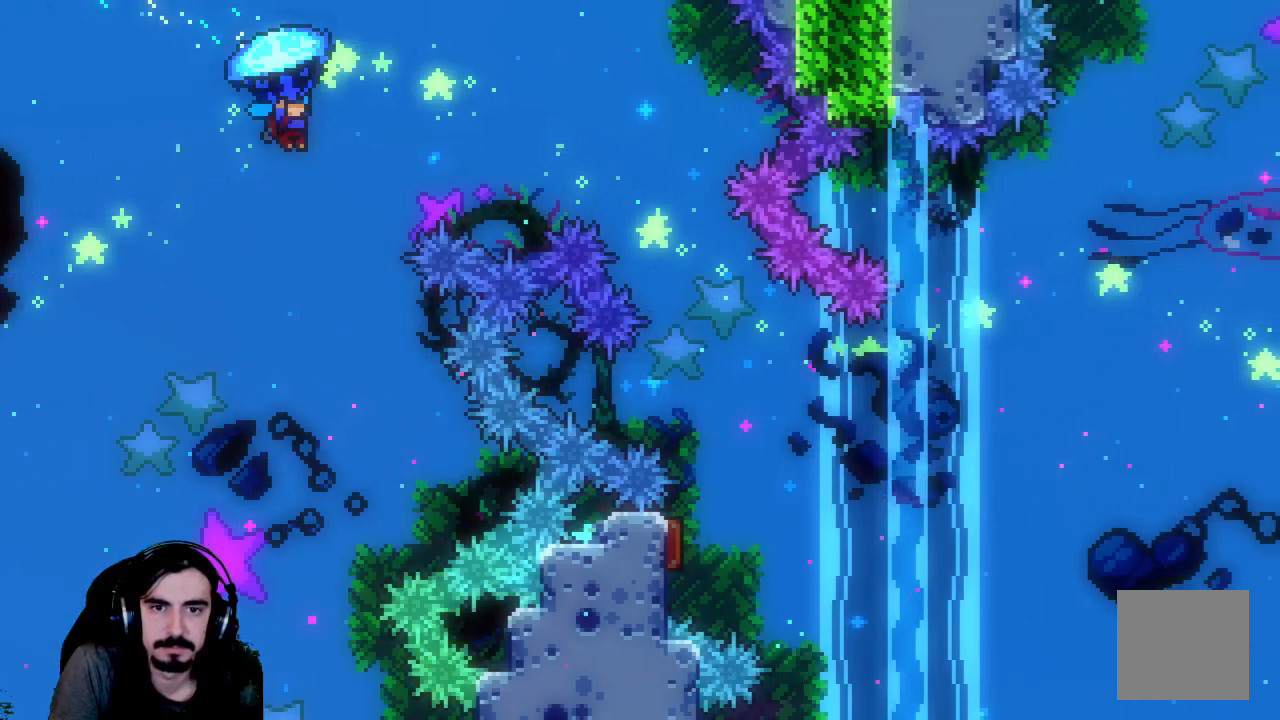
{"buttons": ["R2", "DPAD_UP", "DPAD_RIGHT"], "left_stick": "center", "events": []}